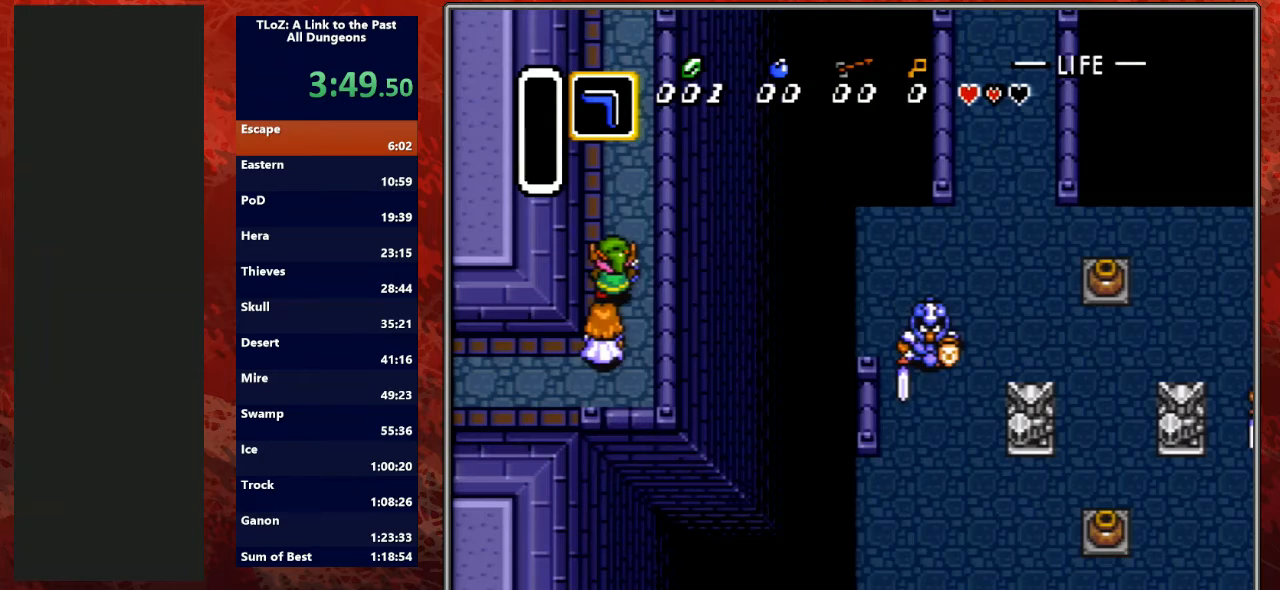
Gameplay with a controller (Nintendo layout); each line is a JSON object with the inputs held at the frame after it. "events" lists button and stick changes between this image and that frame as [ms after this image, input, new state], when the widget could be followed in between. Not read: L3 R3 START.
{"buttons": ["DPAD_UP"], "events": [[100, "DPAD_RIGHT", "up"], [167, "DPAD_RIGHT", "down"], [333, "DPAD_RIGHT", "up"], [400, "DPAD_RIGHT", "down"], [500, "DPAD_RIGHT", "up"]]}
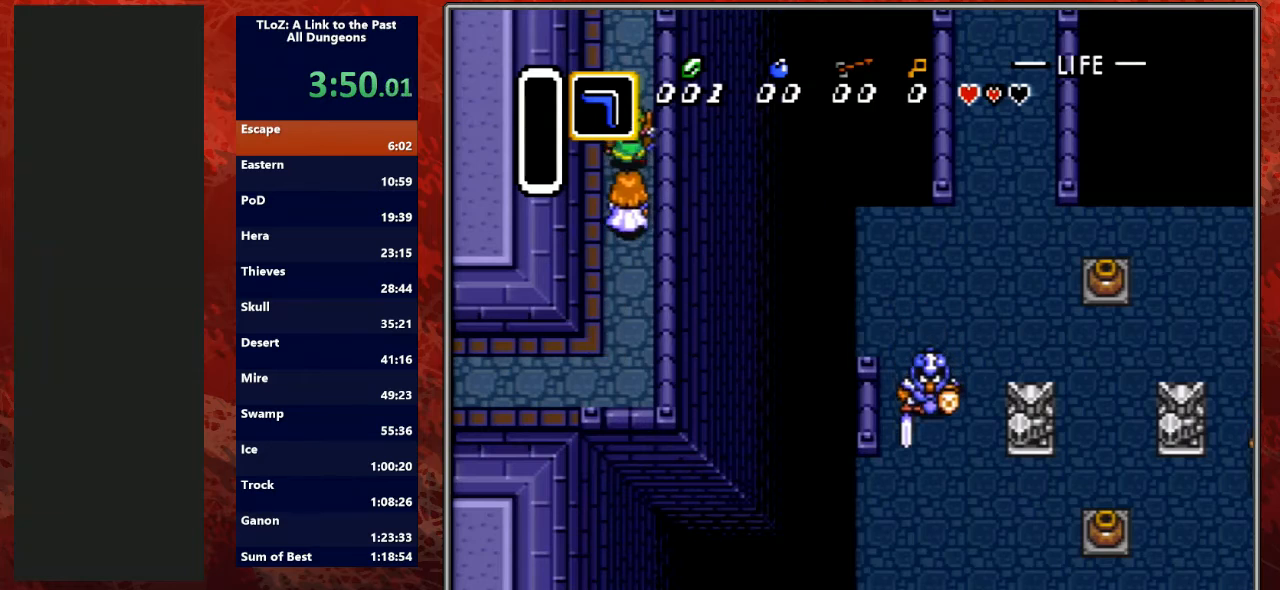
{"buttons": ["DPAD_UP"], "events": [[67, "DPAD_RIGHT", "down"], [200, "DPAD_RIGHT", "up"], [300, "DPAD_RIGHT", "down"], [400, "DPAD_RIGHT", "up"]]}
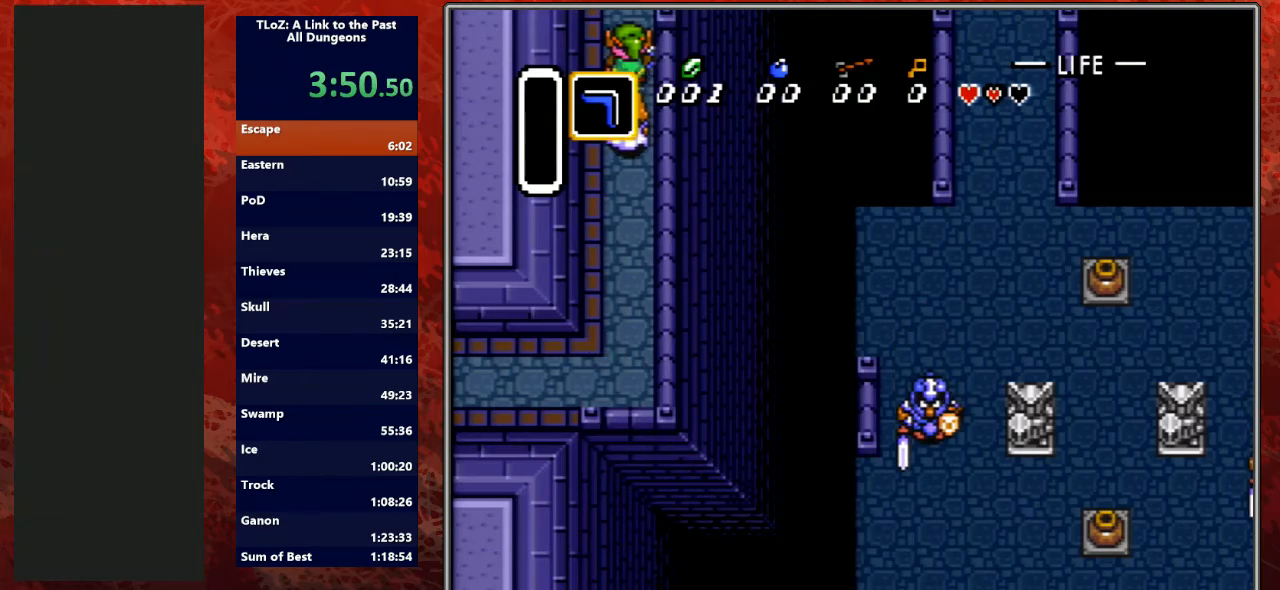
{"buttons": ["DPAD_UP", "DPAD_RIGHT"], "events": [[33, "DPAD_RIGHT", "down"], [133, "DPAD_RIGHT", "up"], [300, "DPAD_RIGHT", "down"], [400, "DPAD_RIGHT", "up"], [467, "DPAD_RIGHT", "down"]]}
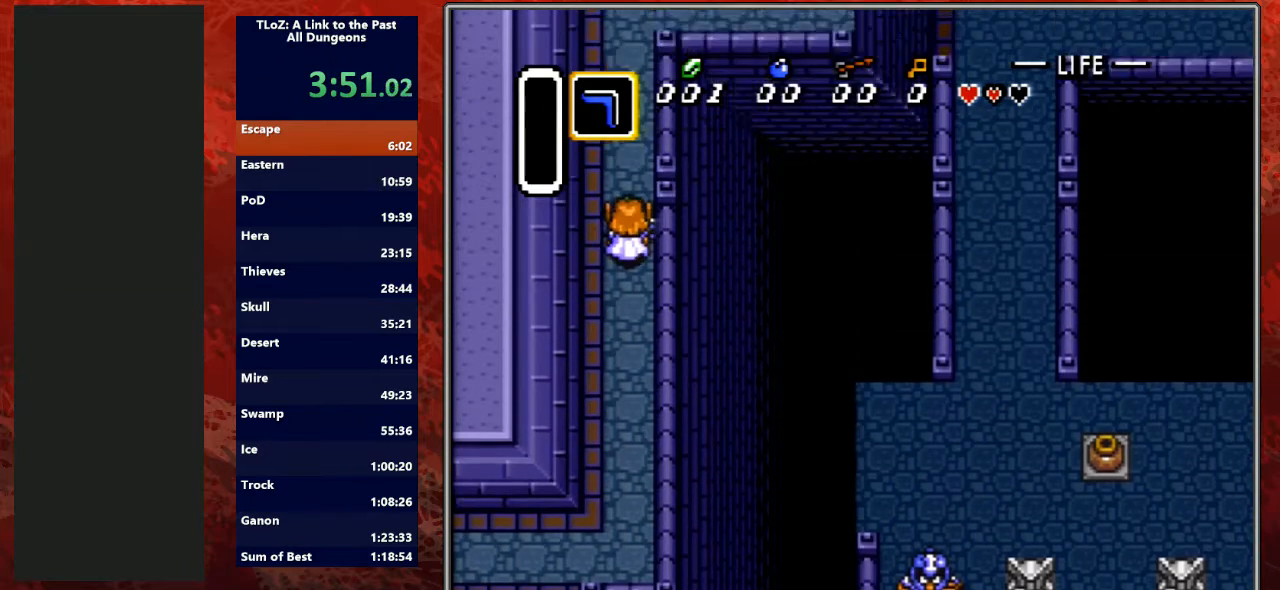
{"buttons": ["DPAD_UP"], "events": [[67, "DPAD_RIGHT", "up"], [167, "DPAD_RIGHT", "down"], [300, "DPAD_RIGHT", "up"], [400, "DPAD_RIGHT", "down"], [467, "DPAD_RIGHT", "up"]]}
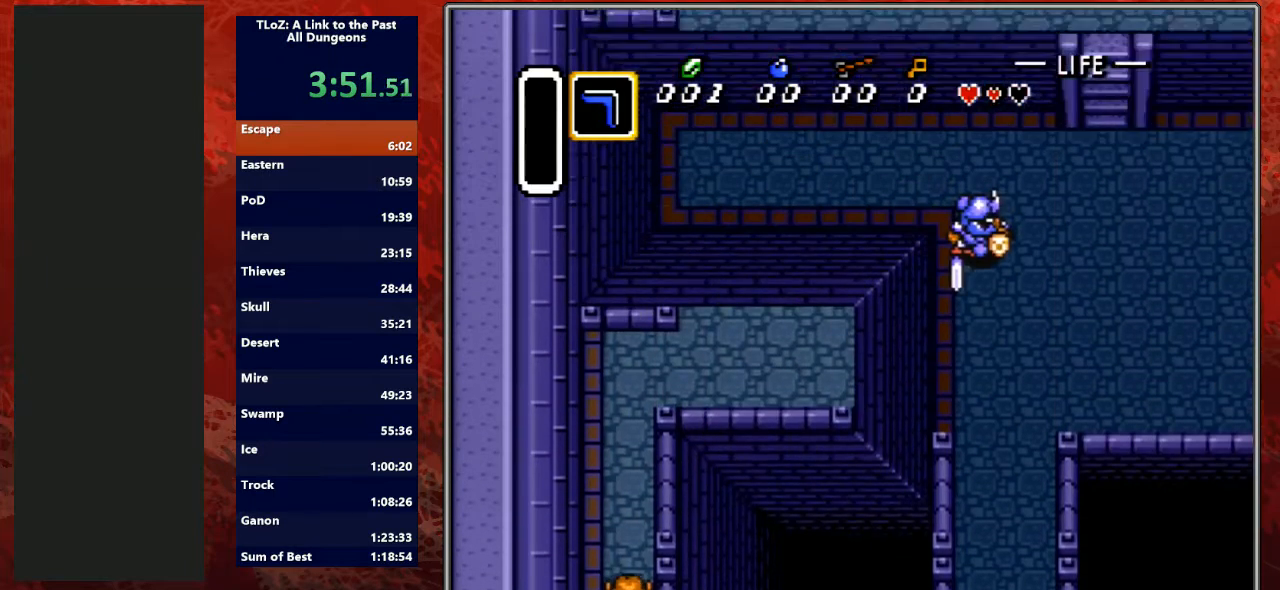
{"buttons": ["DPAD_UP", "DPAD_RIGHT"], "events": [[67, "DPAD_RIGHT", "down"], [200, "DPAD_RIGHT", "up"], [300, "DPAD_RIGHT", "down"], [400, "DPAD_RIGHT", "up"], [433, "DPAD_RIGHT", "down"]]}
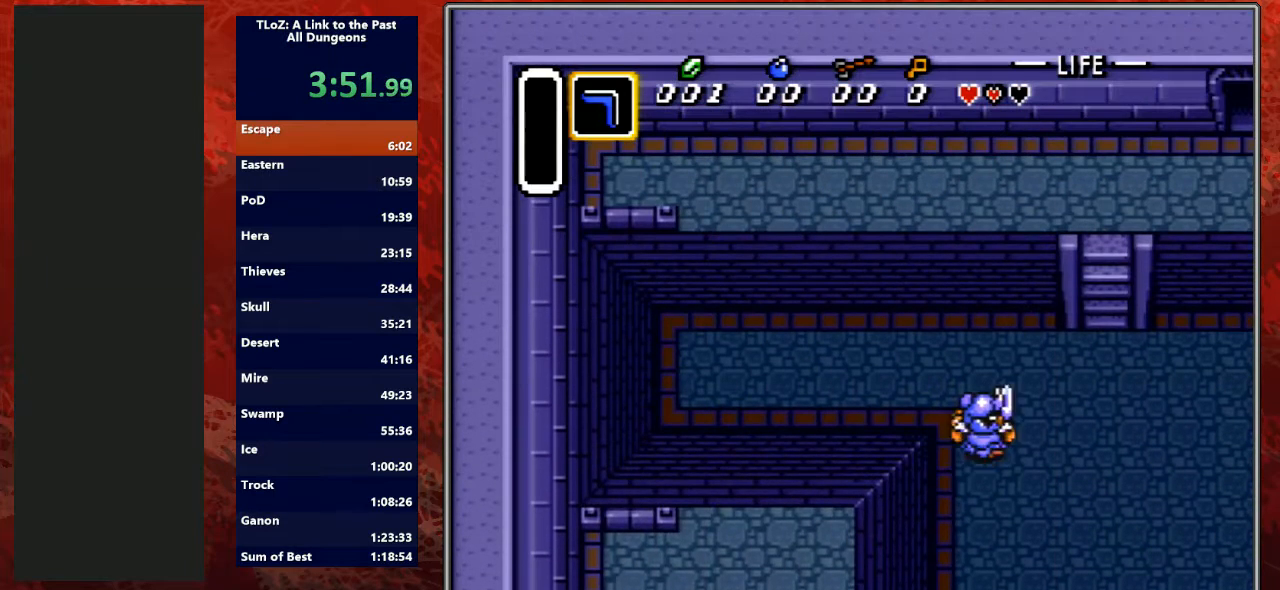
{"buttons": ["DPAD_RIGHT"], "events": [[67, "DPAD_RIGHT", "up"], [100, "DPAD_RIGHT", "down"], [433, "DPAD_UP", "up"]]}
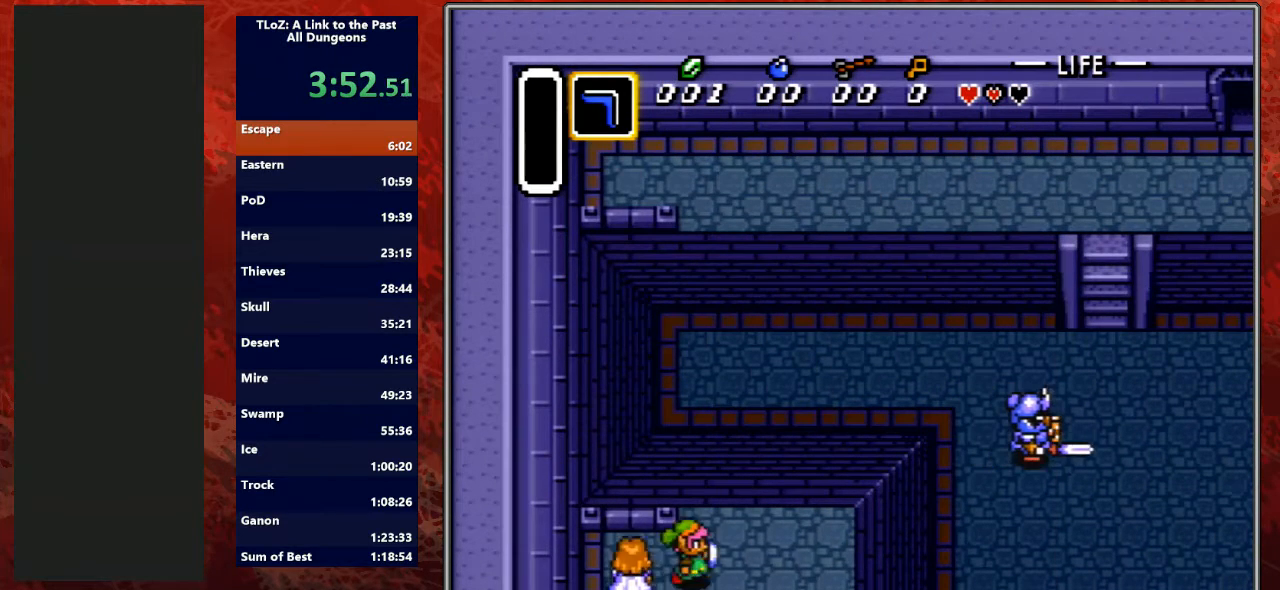
{"buttons": ["DPAD_RIGHT"], "events": [[333, "DPAD_RIGHT", "up"], [333, "X", "down"], [367, "DPAD_RIGHT", "down"], [367, "X", "up"]]}
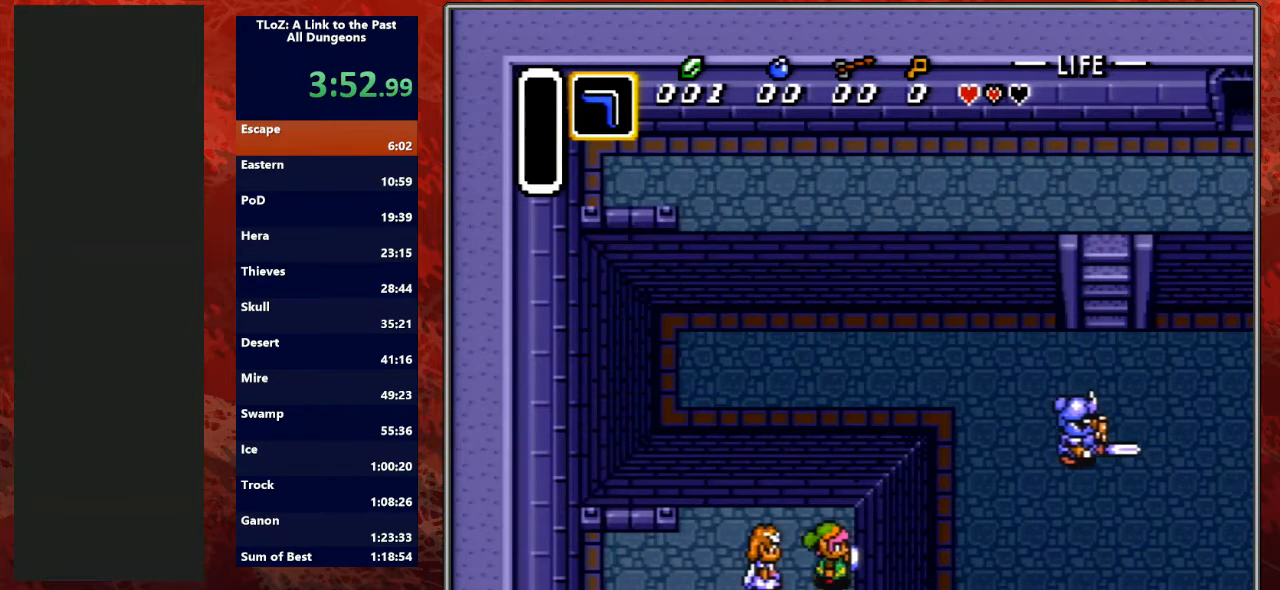
{"buttons": ["DPAD_RIGHT"], "events": []}
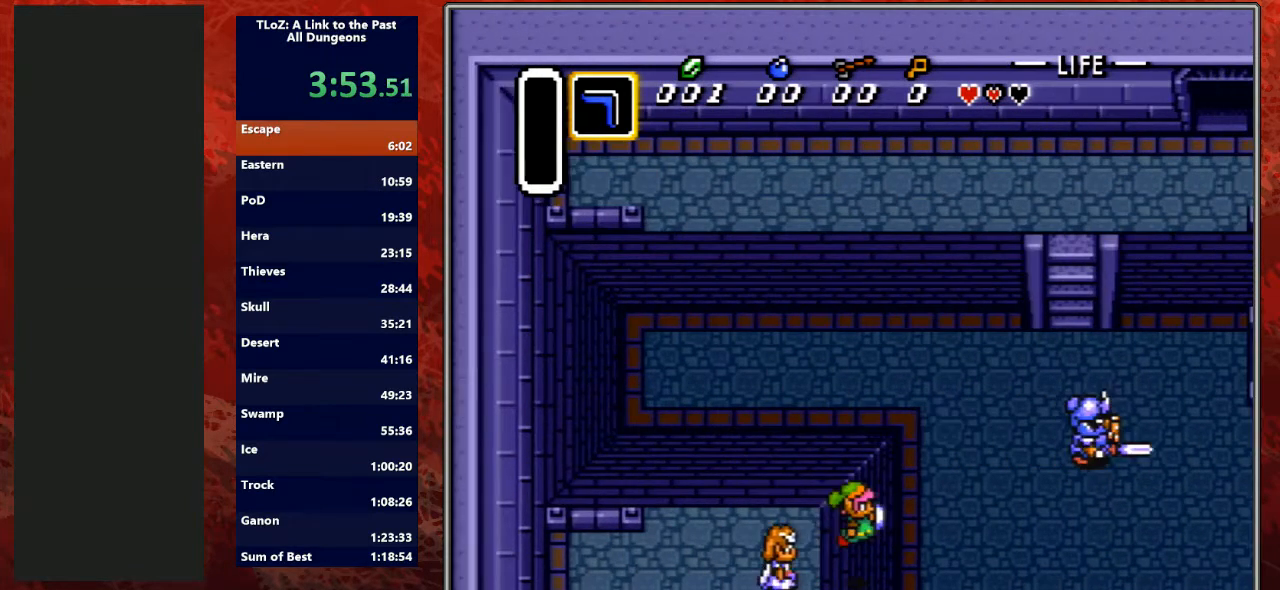
{"buttons": ["DPAD_UP", "DPAD_RIGHT"], "events": [[100, "DPAD_UP", "down"]]}
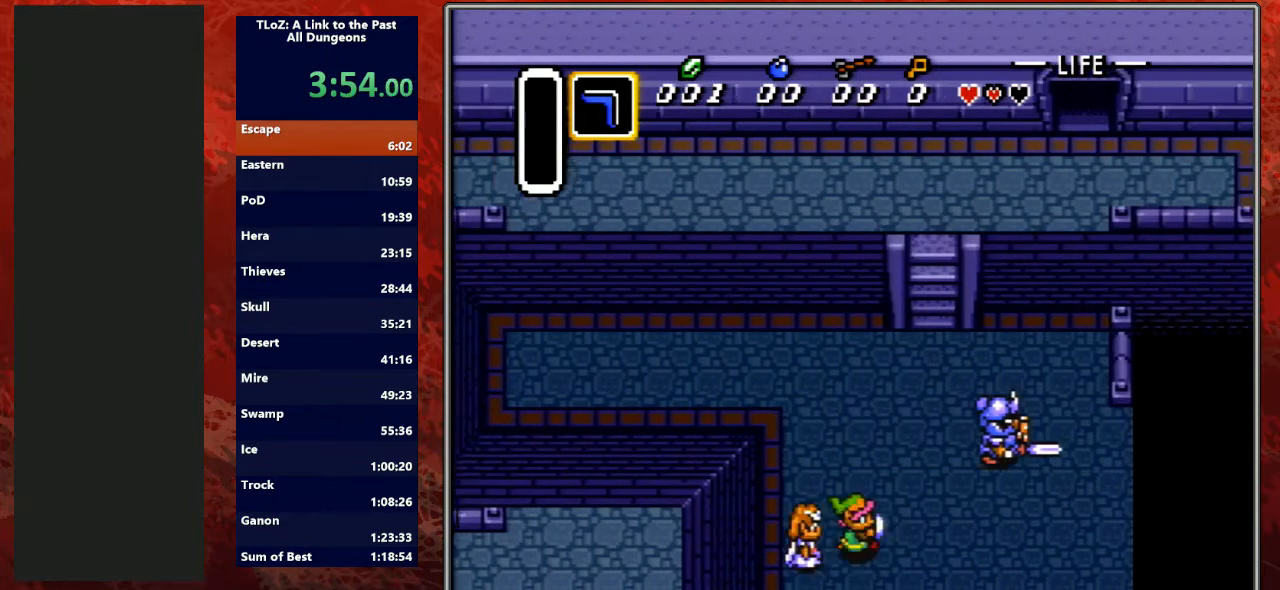
{"buttons": ["DPAD_UP"], "events": [[500, "DPAD_RIGHT", "up"]]}
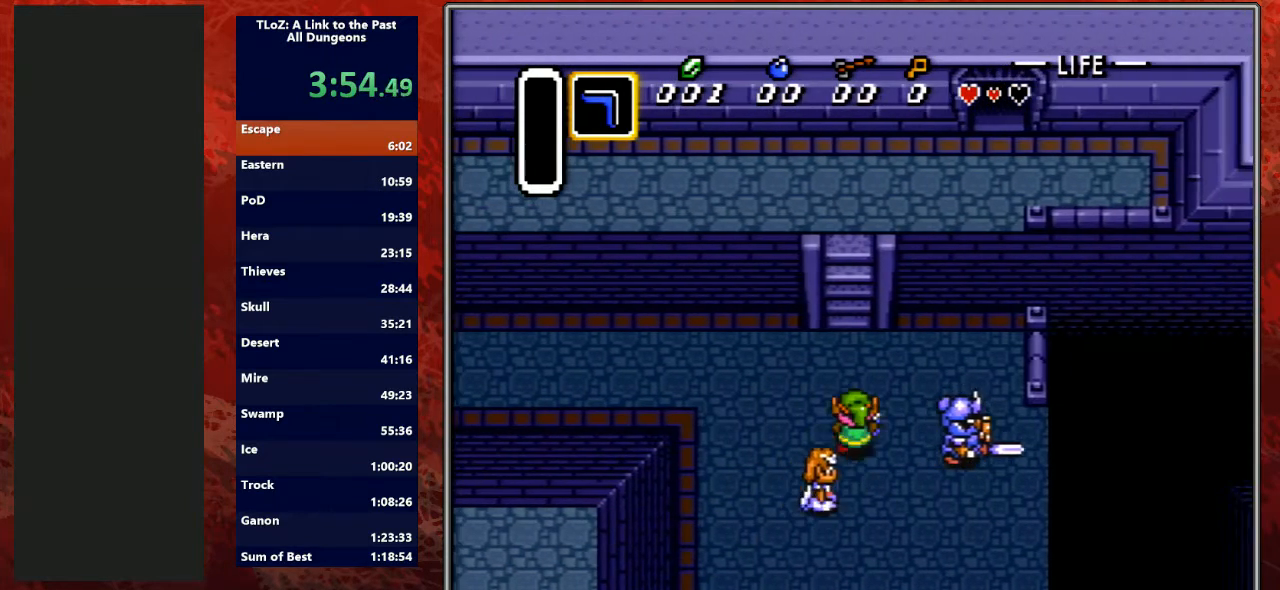
{"buttons": ["DPAD_UP"], "events": []}
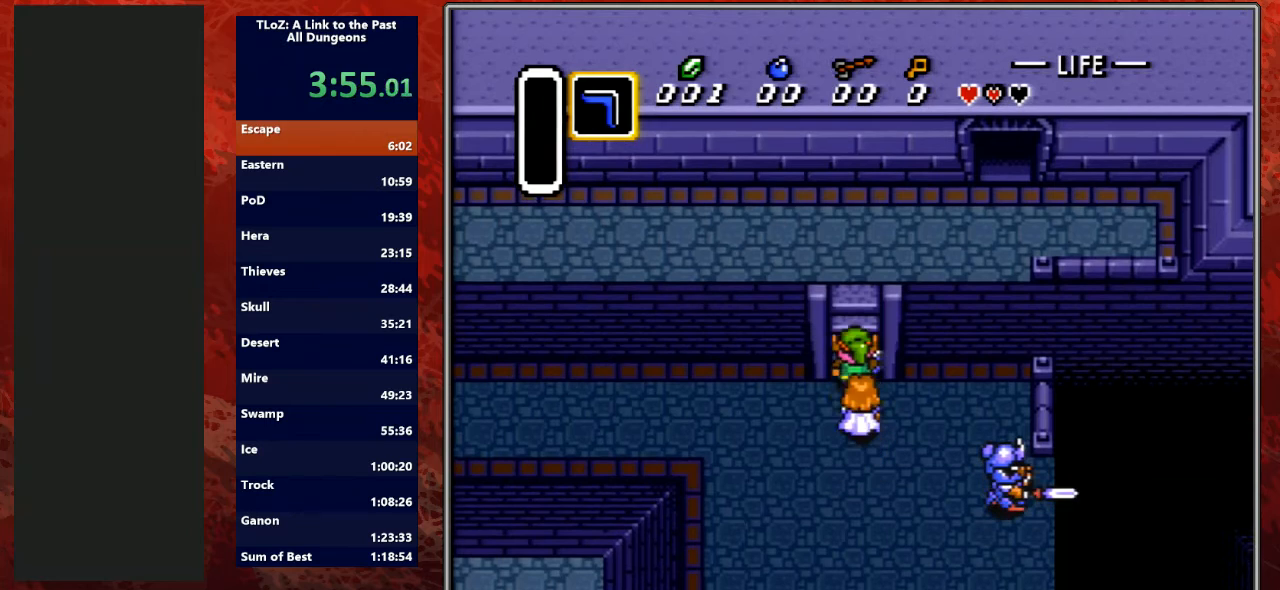
{"buttons": ["DPAD_UP", "DPAD_RIGHT"], "events": [[233, "DPAD_RIGHT", "down"]]}
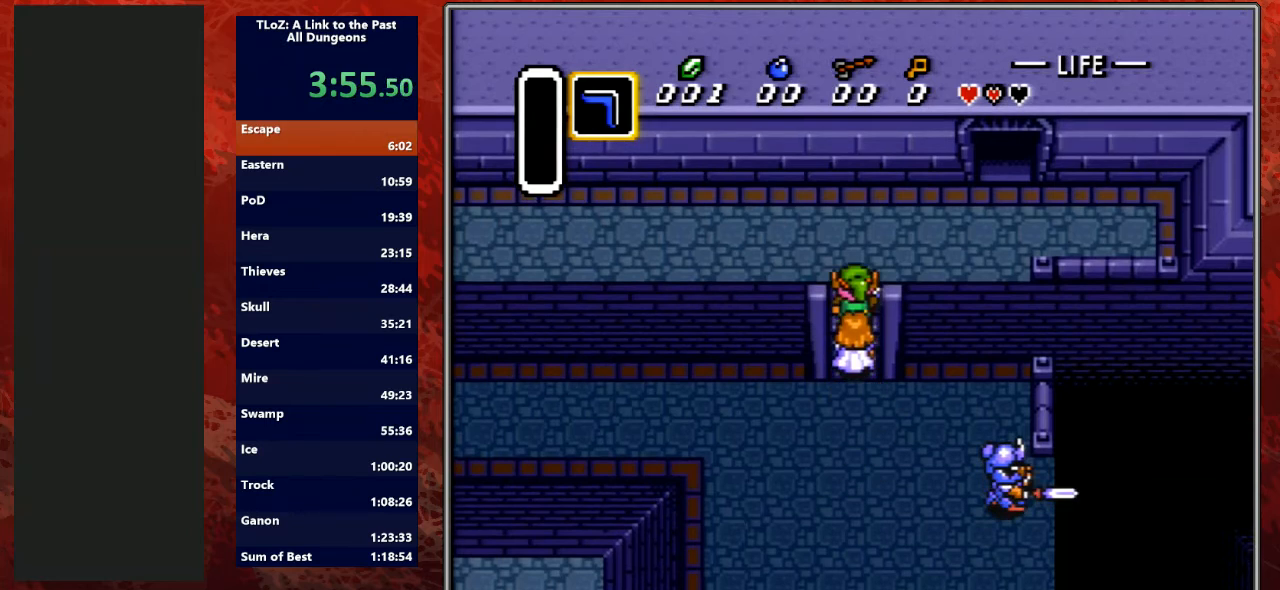
{"buttons": ["DPAD_UP", "DPAD_RIGHT"], "events": []}
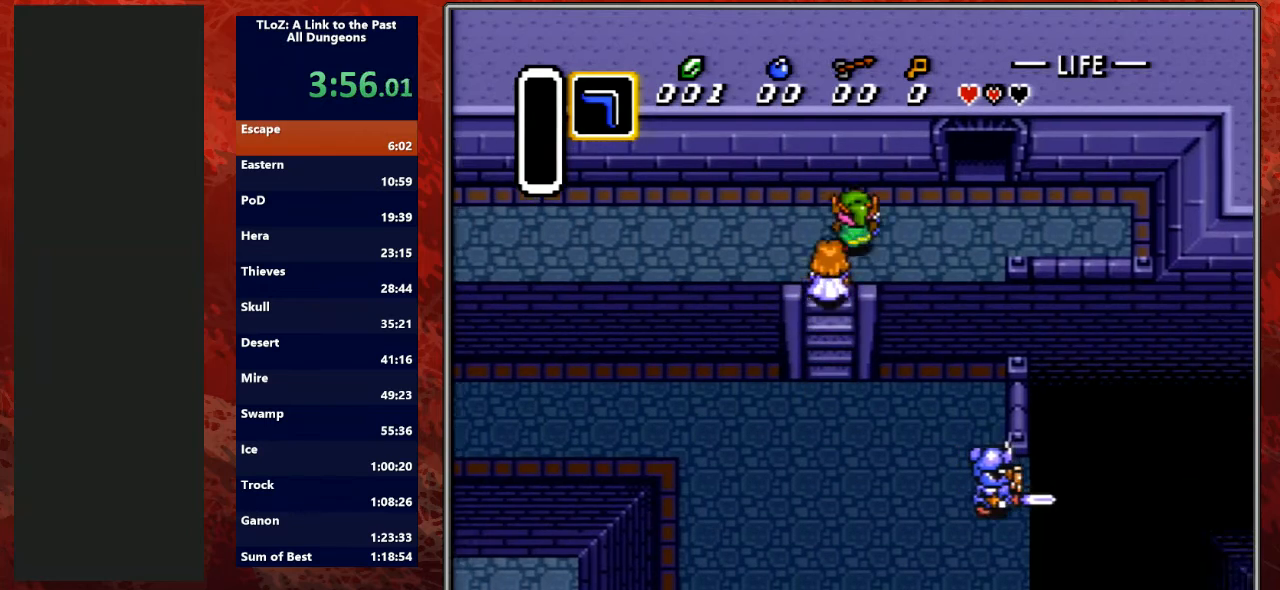
{"buttons": ["DPAD_UP", "DPAD_RIGHT"], "events": [[67, "DPAD_UP", "up"], [500, "DPAD_UP", "down"]]}
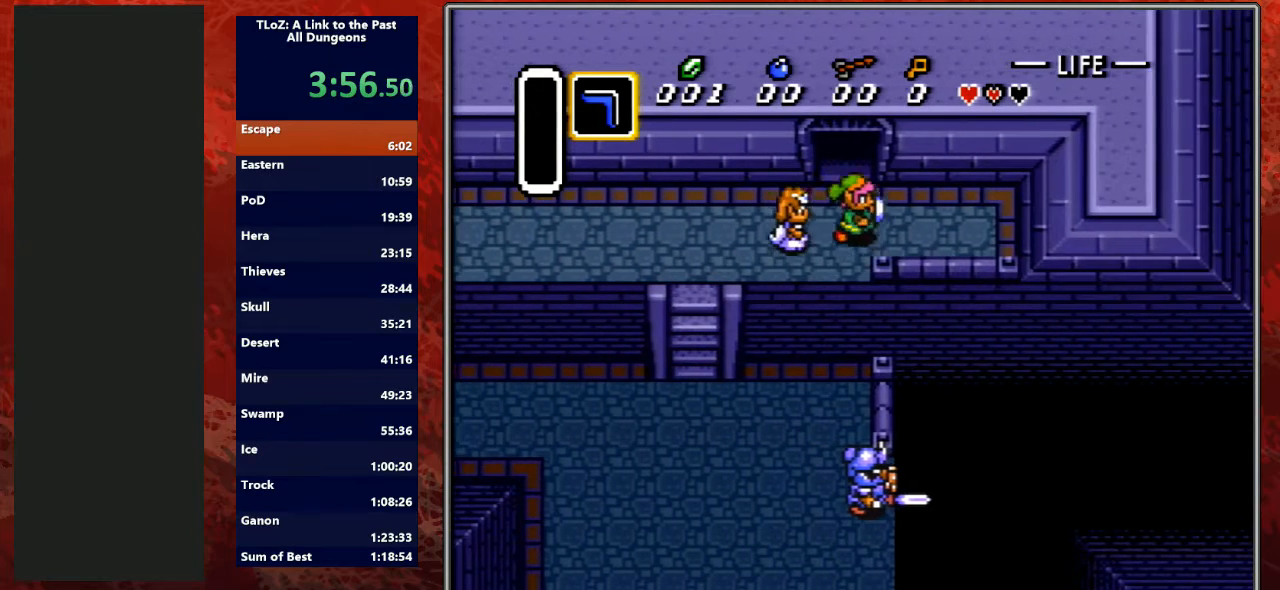
{"buttons": ["DPAD_UP"], "events": [[33, "DPAD_RIGHT", "up"]]}
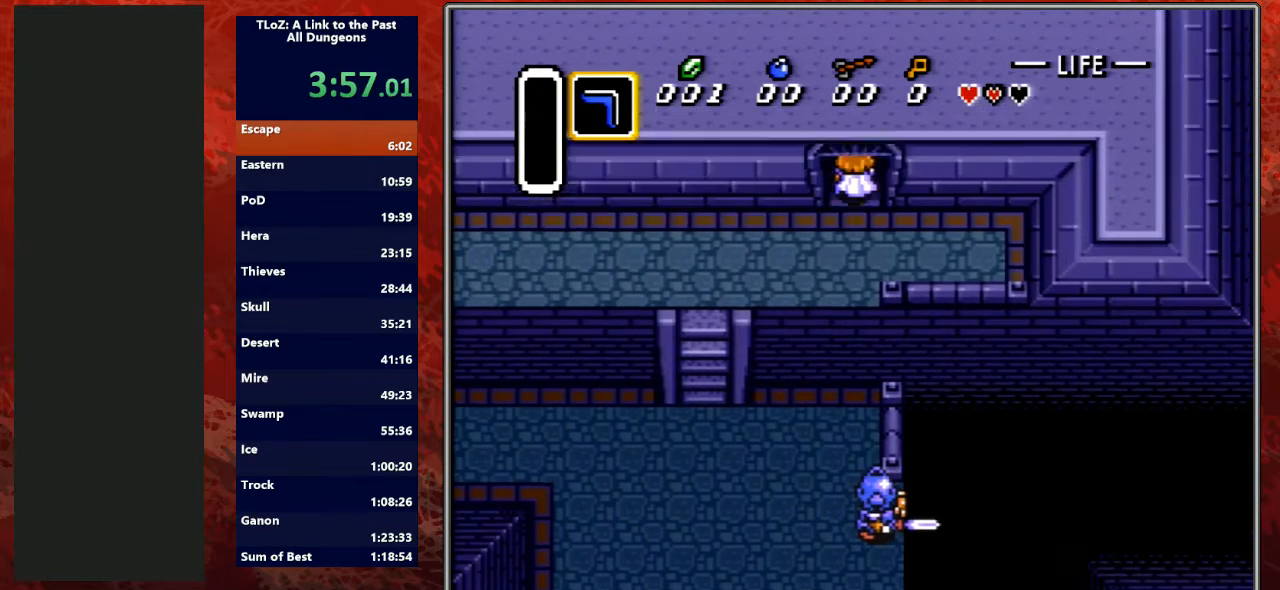
{"buttons": [], "events": [[433, "DPAD_UP", "up"]]}
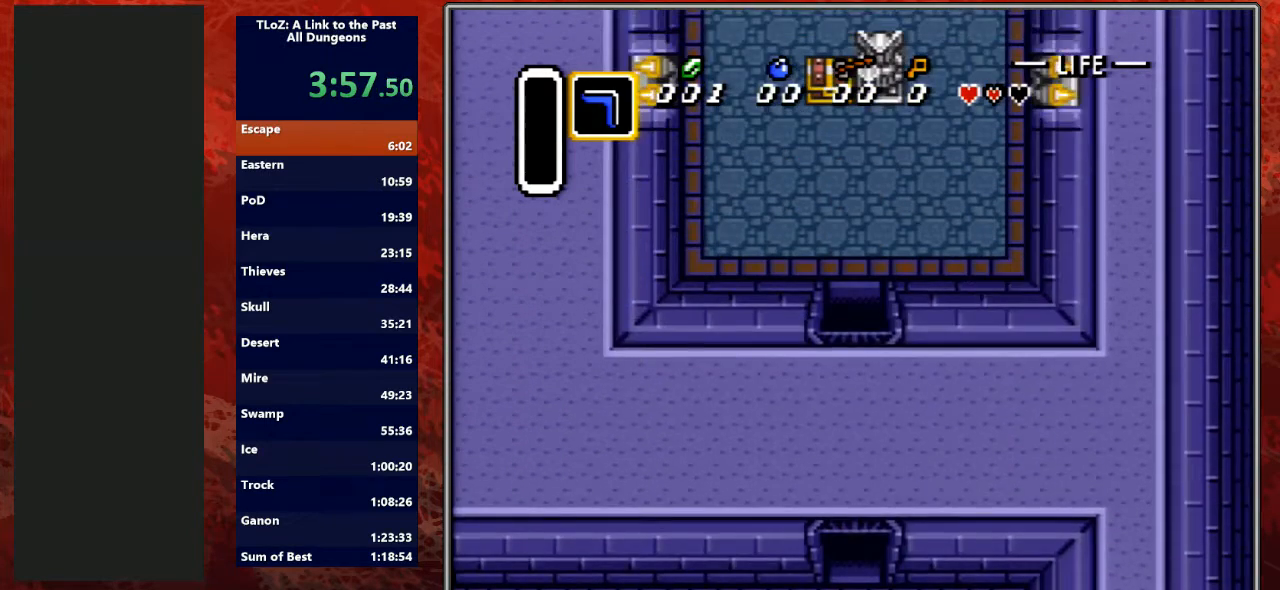
{"buttons": ["DPAD_UP", "DPAD_LEFT"], "events": [[67, "DPAD_UP", "down"], [467, "DPAD_LEFT", "down"]]}
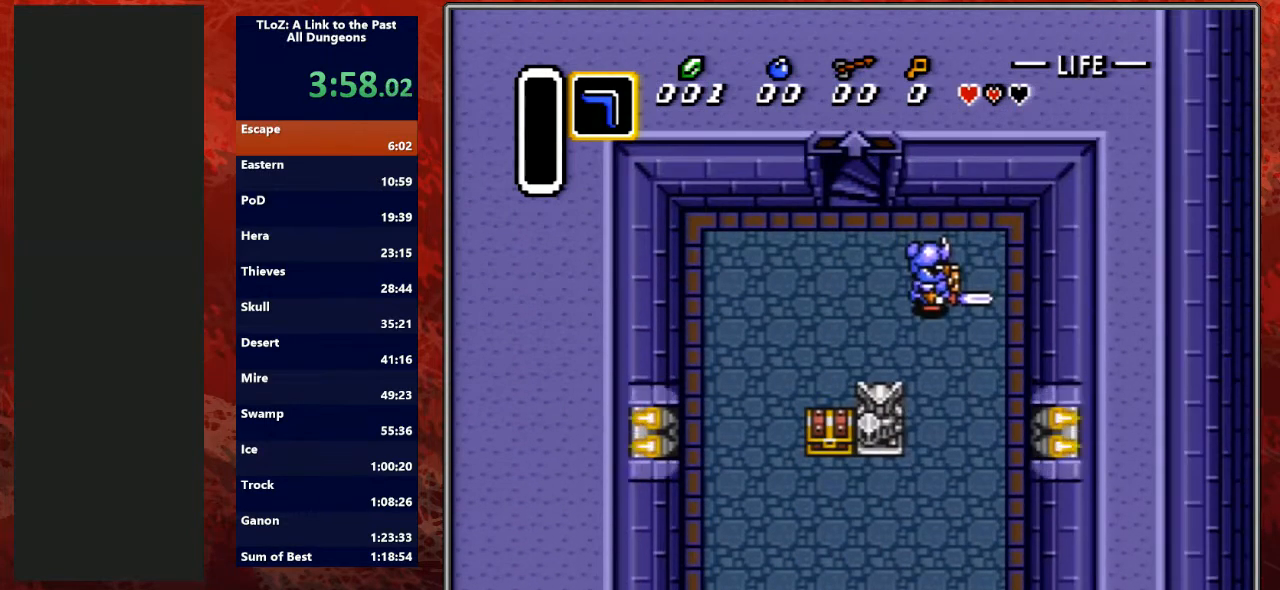
{"buttons": ["DPAD_UP", "DPAD_LEFT"], "events": []}
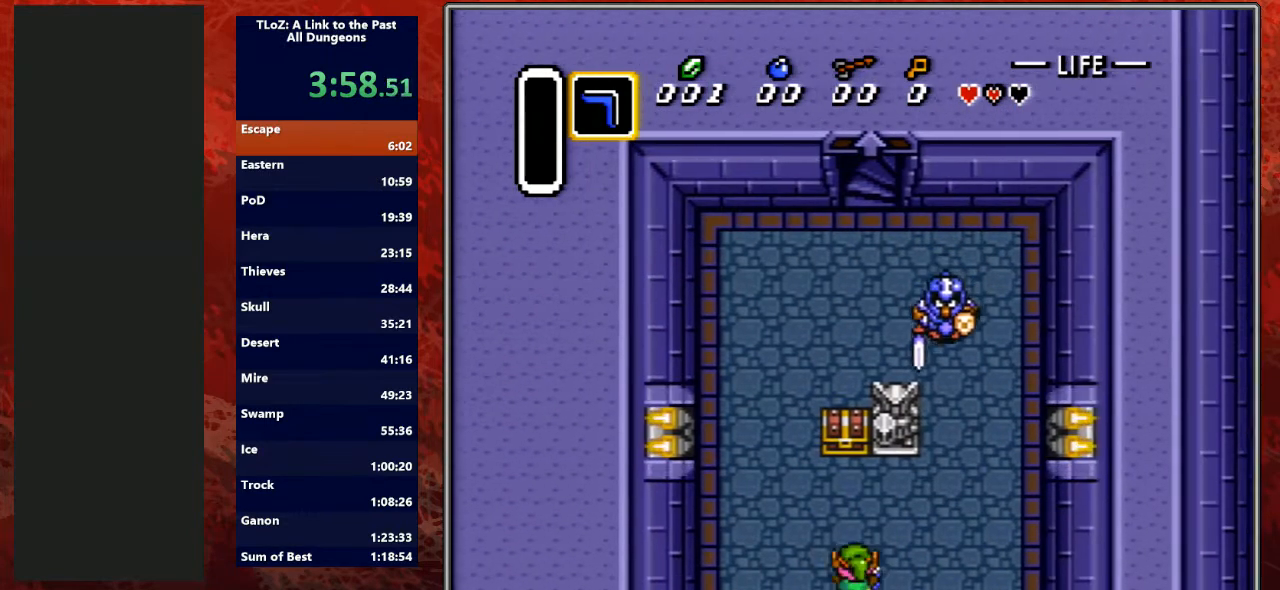
{"buttons": ["DPAD_UP"], "events": [[367, "DPAD_LEFT", "up"]]}
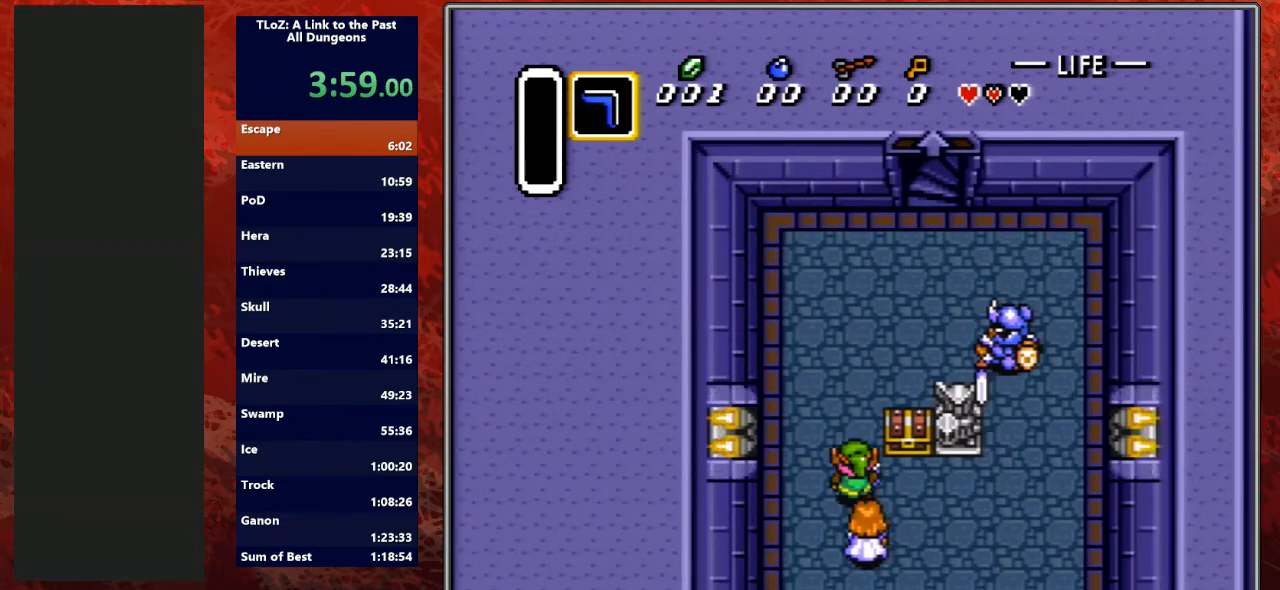
{"buttons": ["DPAD_UP"], "events": [[267, "DPAD_RIGHT", "down"], [333, "DPAD_RIGHT", "up"], [433, "DPAD_RIGHT", "down"], [500, "DPAD_RIGHT", "up"]]}
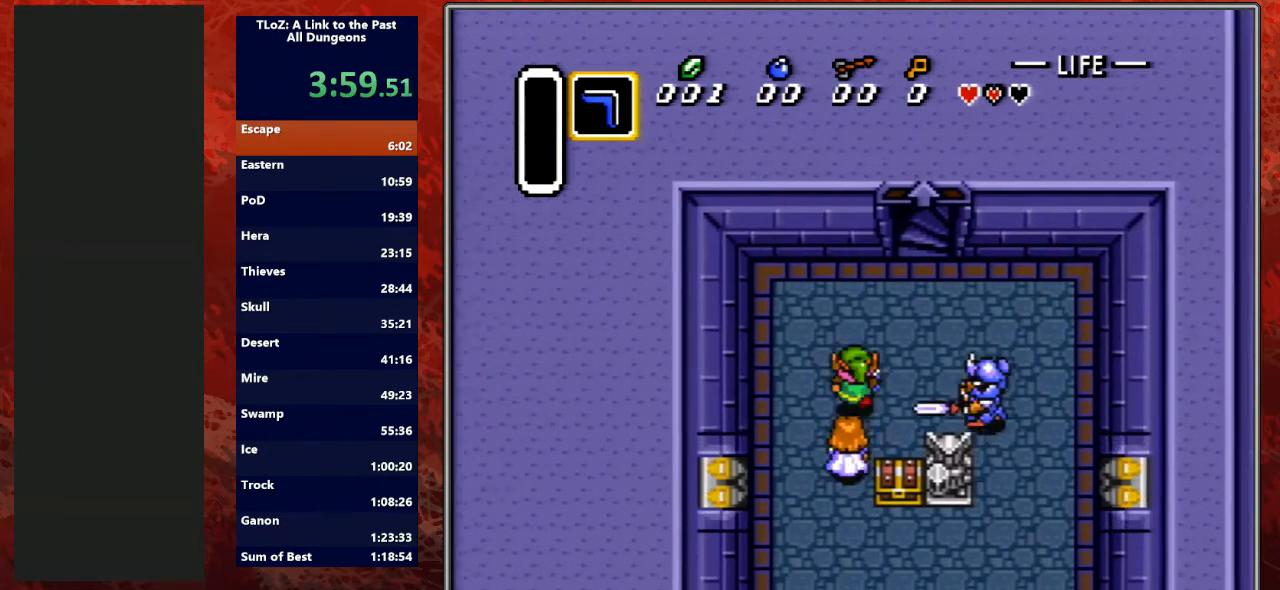
{"buttons": ["DPAD_UP"], "events": [[100, "DPAD_RIGHT", "down"], [233, "L1", "down"], [267, "L1", "up"], [467, "DPAD_RIGHT", "up"]]}
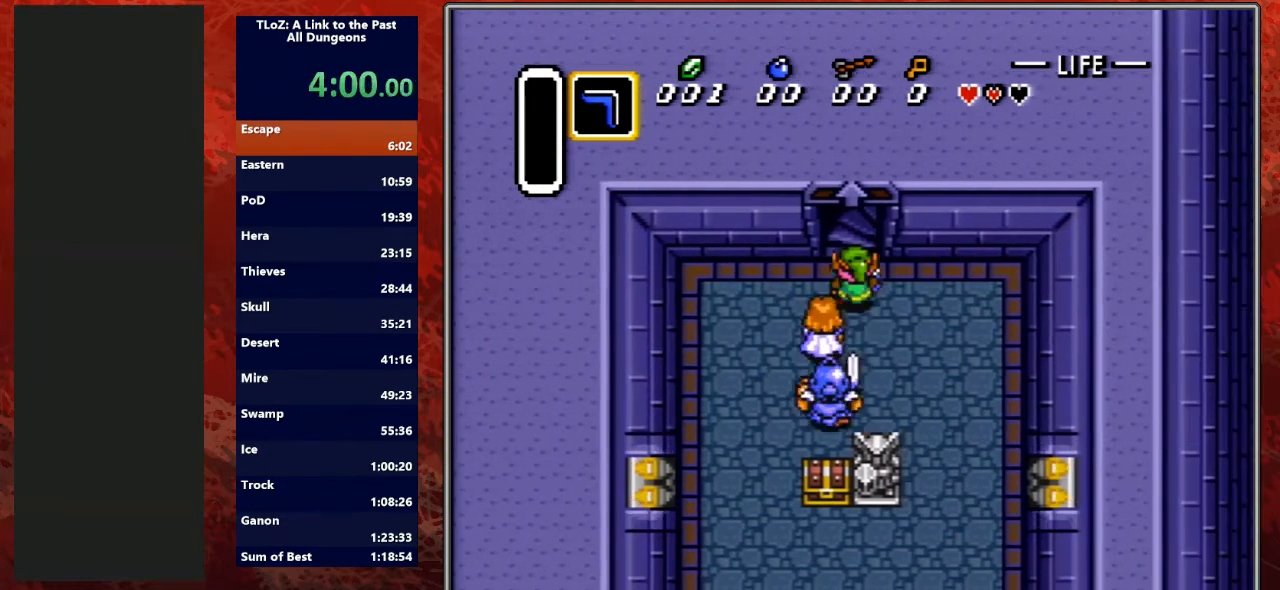
{"buttons": ["DPAD_UP"], "events": []}
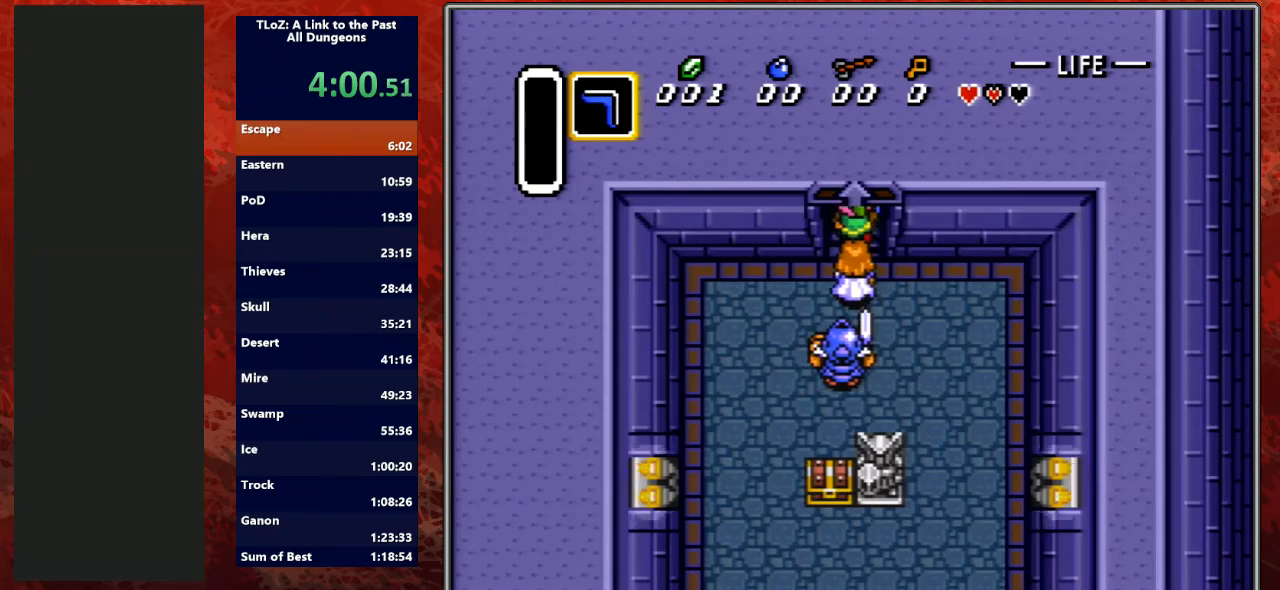
{"buttons": [], "events": [[67, "R1", "down"], [200, "R1", "up"], [333, "R1", "down"], [367, "DPAD_UP", "up"], [400, "R1", "up"]]}
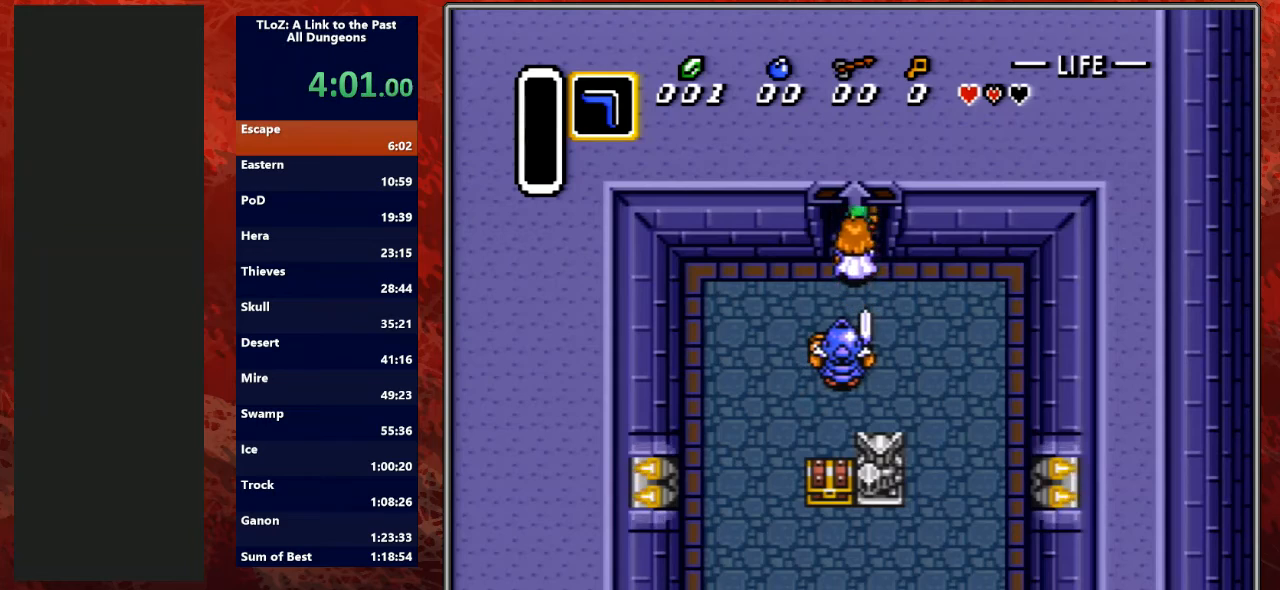
{"buttons": ["R1"], "events": [[67, "R1", "down"], [133, "L1", "down"], [133, "R1", "up"], [233, "R1", "down"], [267, "L1", "up"], [300, "R1", "up"], [367, "L1", "down"], [433, "R1", "down"], [467, "L1", "up"]]}
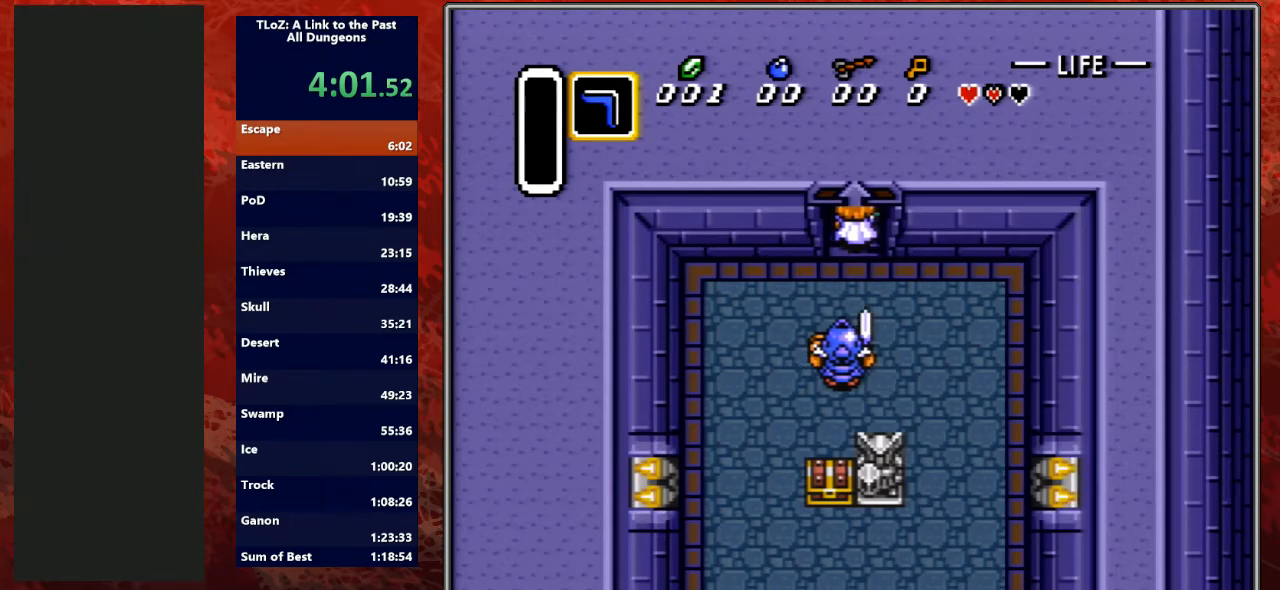
{"buttons": [], "events": [[67, "R1", "up"], [100, "L1", "down"], [200, "L1", "up"]]}
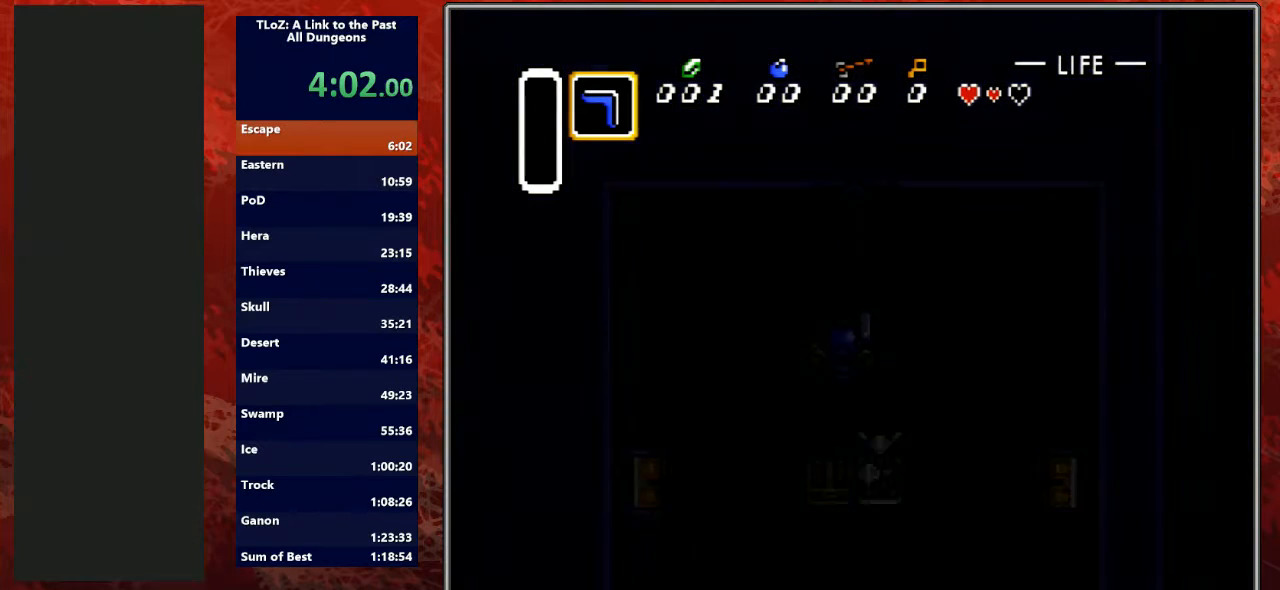
{"buttons": [], "events": []}
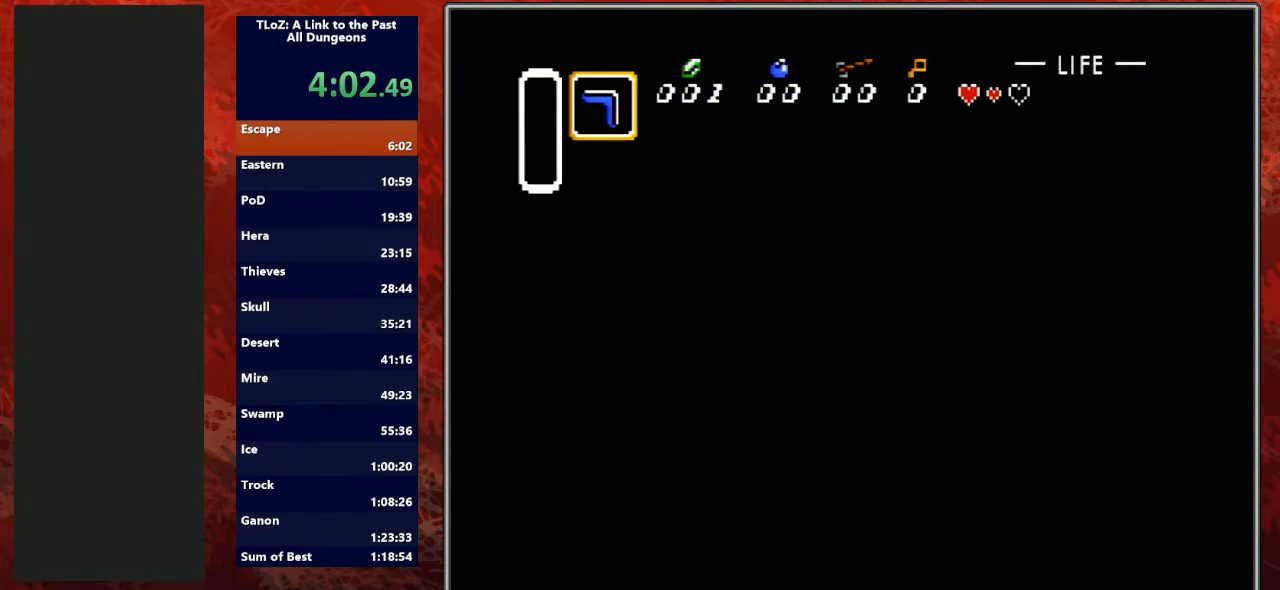
{"buttons": [], "events": []}
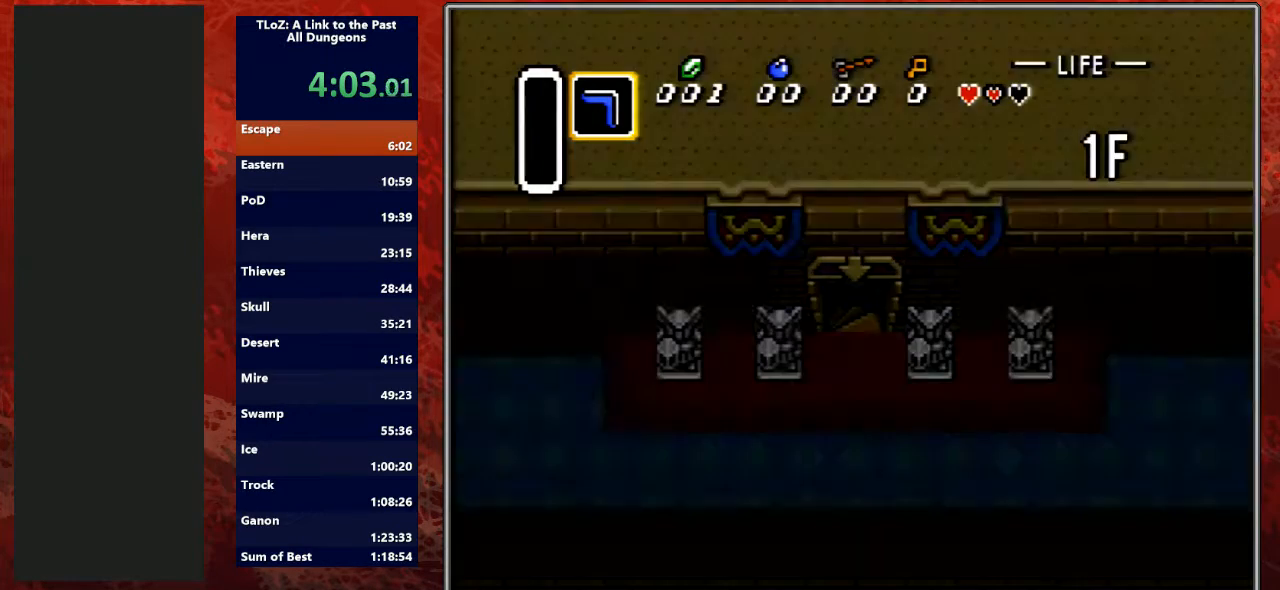
{"buttons": [], "events": []}
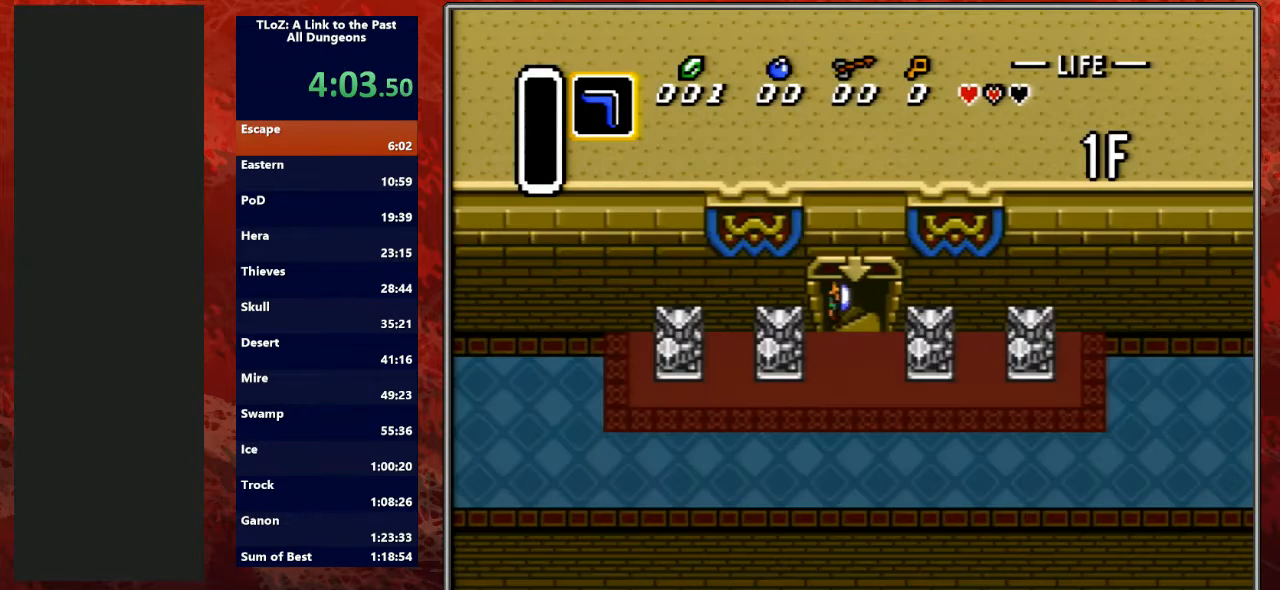
{"buttons": ["DPAD_LEFT"], "events": [[33, "DPAD_LEFT", "down"]]}
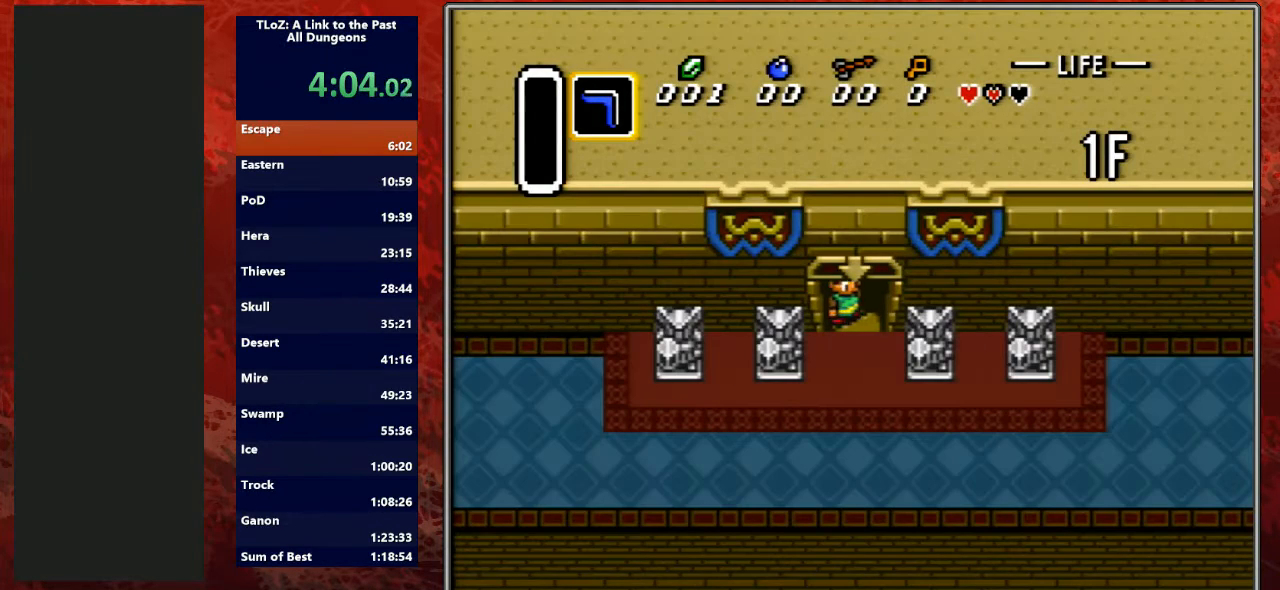
{"buttons": ["DPAD_LEFT"], "events": []}